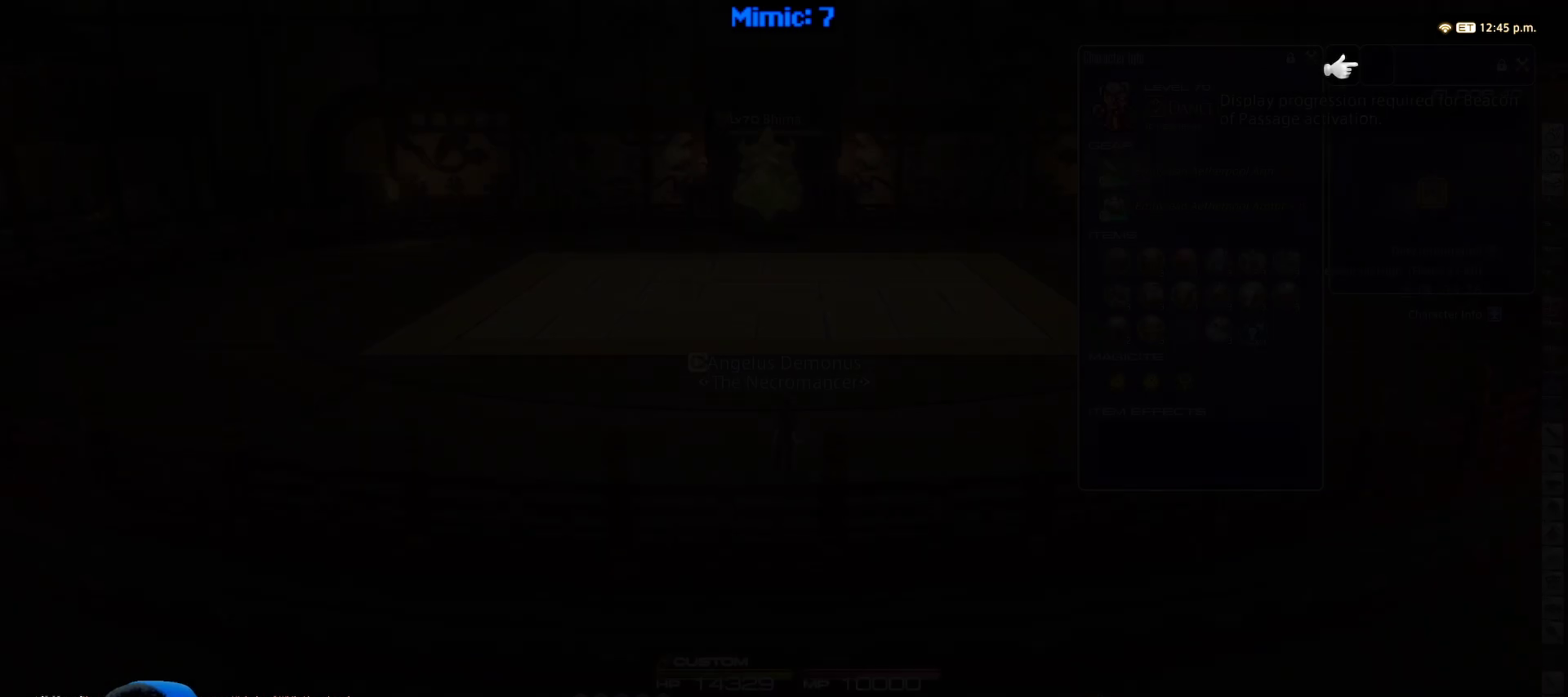
Gameplay with keyboard; each line is a JSON object with the keys held at the frame after it. "events" lists presses ("down") and releases ("up") of ".", "/", "0", "1", "2", "3", "4", "5", "6", "7", "8", "9", "a", "alt_l", "alt_r", "b", "backslash", "backspace", "c", "caps_lock", "comma", "ctrl_l", "ctrl_r", "d", "down", "e", "equals", "escape", "f", "f1", "f10", "f11", "f12", "f2", "f3", "f4", "f5", "f6", "f7", "f8", "f9", "g", "h", "i", "j", "k", "l", "lbracket", "left", "m", "minus", "n", "o", "p", "q", "quote", "r", "rbracket", "return", "right", "s", "semicolon", "shift_l", "shift_r", "space", "super", "t", "tab", "tilde", "u", "up", "v", "w", "x", "y" and "z" between this image and that frame as [ms after this image, input, new state], when the widget could be followed in between. No other keys are recorded. Mouse input is not recorded.
{"keys": ["alt_r", "q", "w"], "events": [[117, "w", "down"], [150, "alt_r", "down"], [433, "q", "down"]]}
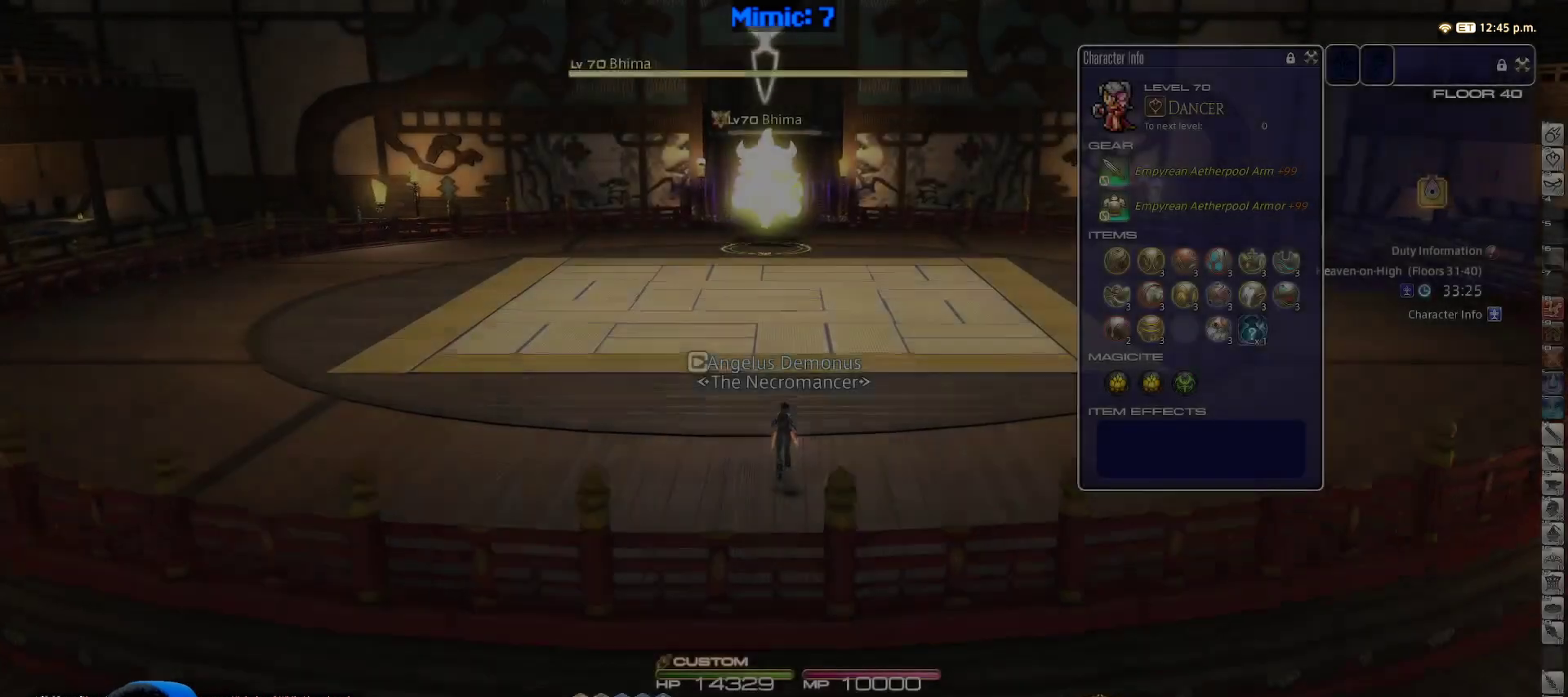
{"keys": ["w"], "events": [[33, "q", "up"], [167, "alt_r", "up"]]}
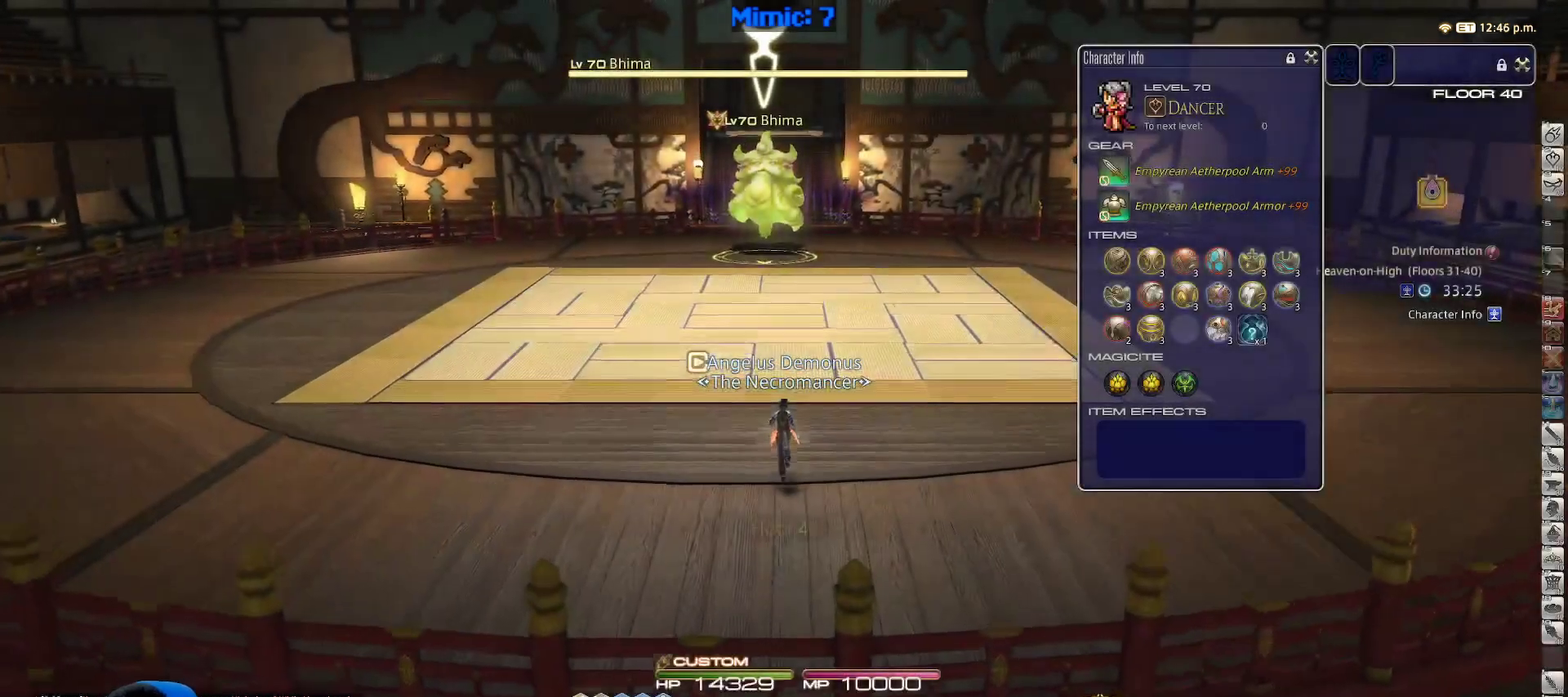
{"keys": ["a", "return", "w"], "events": [[467, "a", "down"], [500, "return", "down"]]}
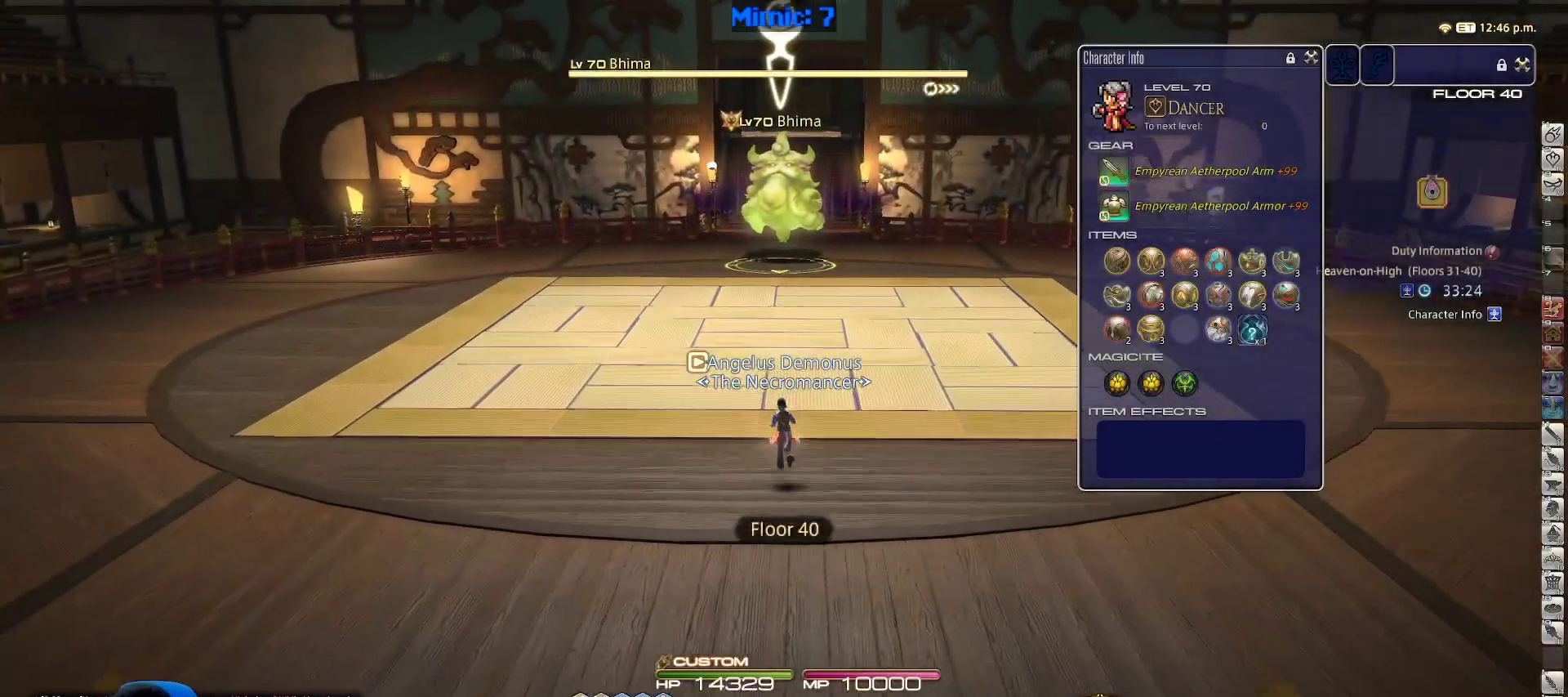
{"keys": ["lbracket", "w"], "events": [[50, "a", "up"], [100, "return", "up"], [433, "lbracket", "down"]]}
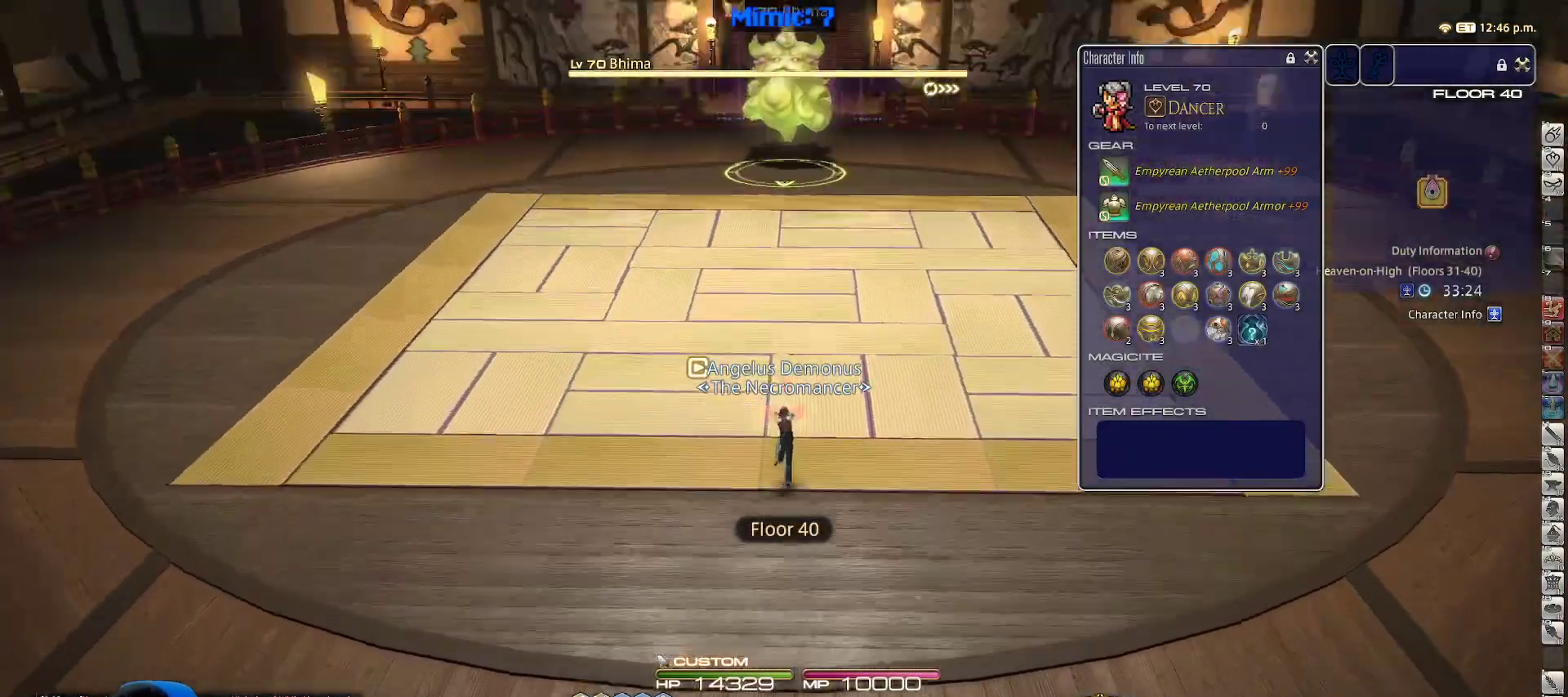
{"keys": ["w"], "events": [[83, "1", "down"], [83, "lbracket", "up"], [217, "1", "up"], [300, "1", "down"], [400, "1", "up"]]}
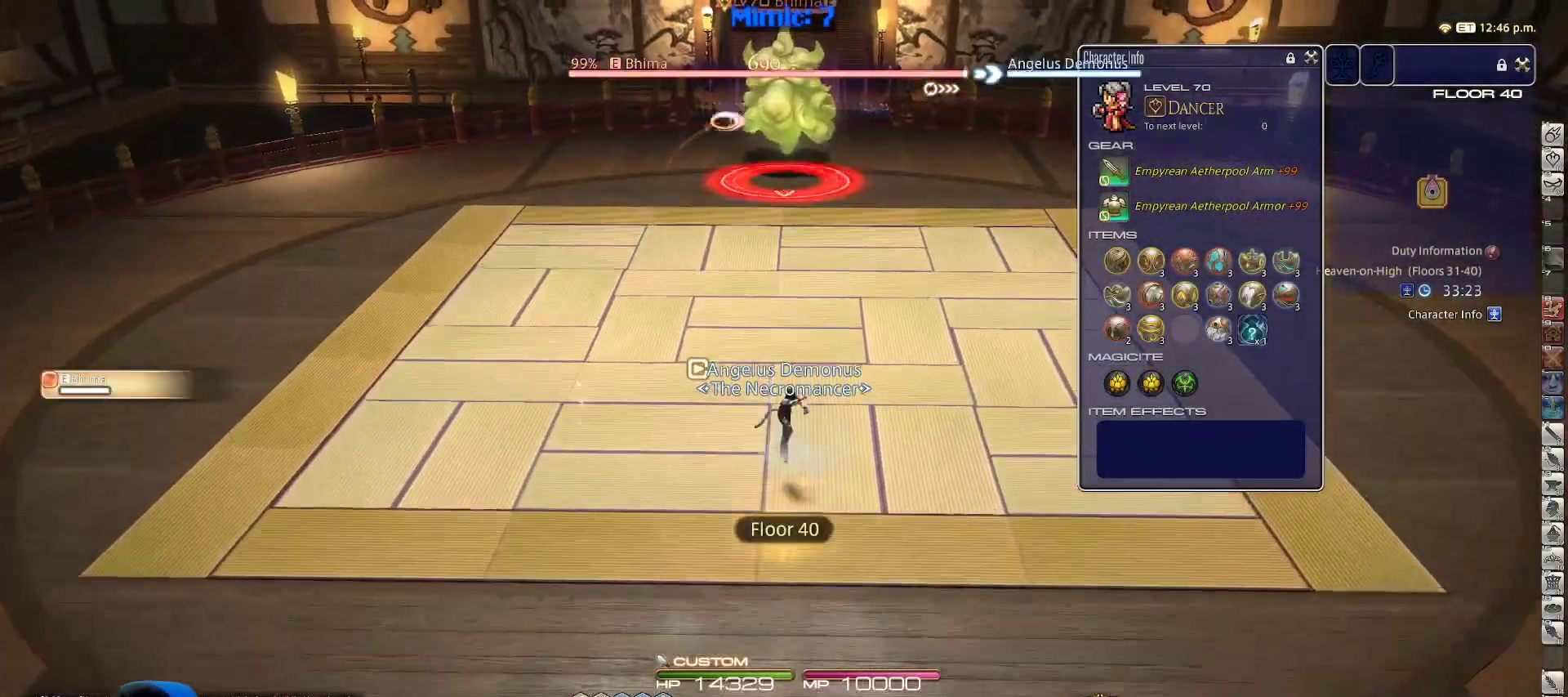
{"keys": ["w"], "events": [[33, "space", "down"], [133, "space", "up"], [317, "5", "down"], [417, "5", "up"]]}
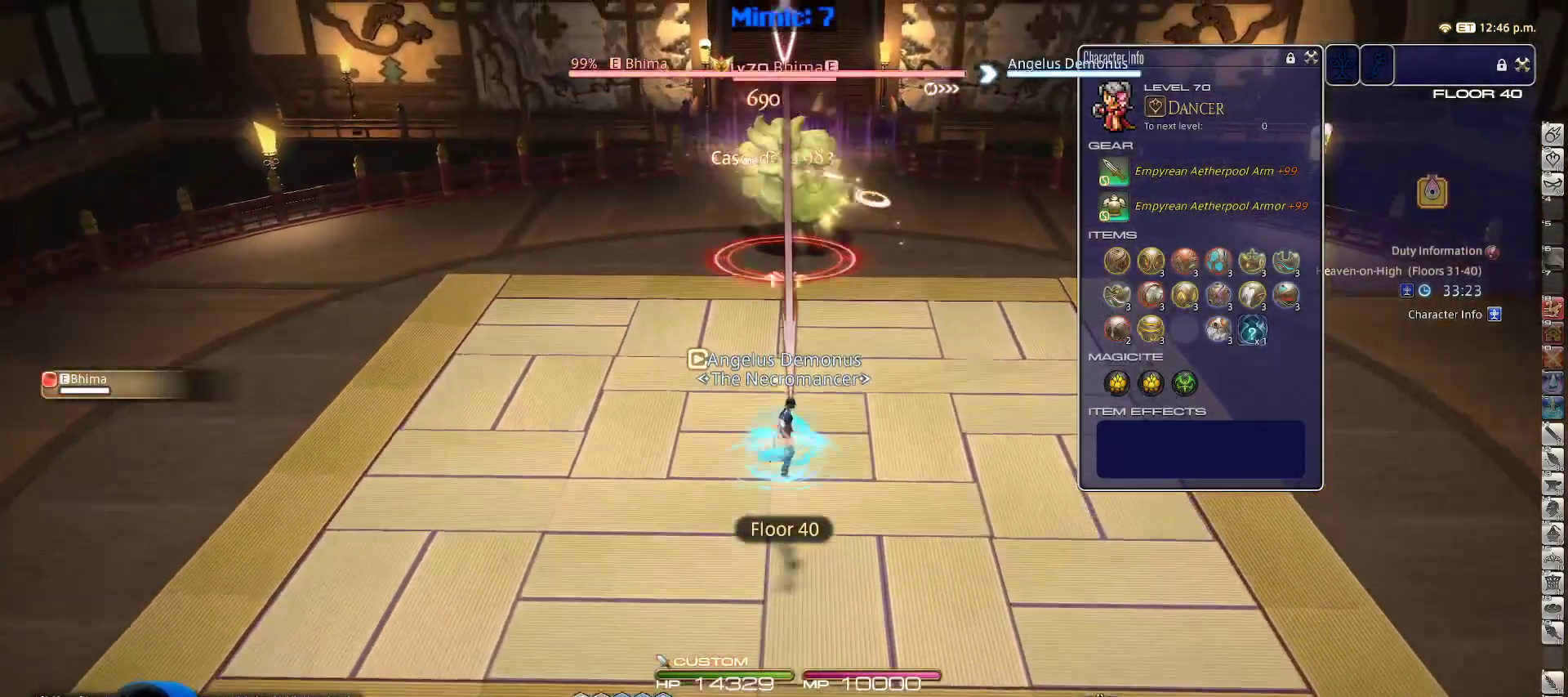
{"keys": ["w"], "events": [[283, "rbracket", "down"], [383, "rbracket", "up"]]}
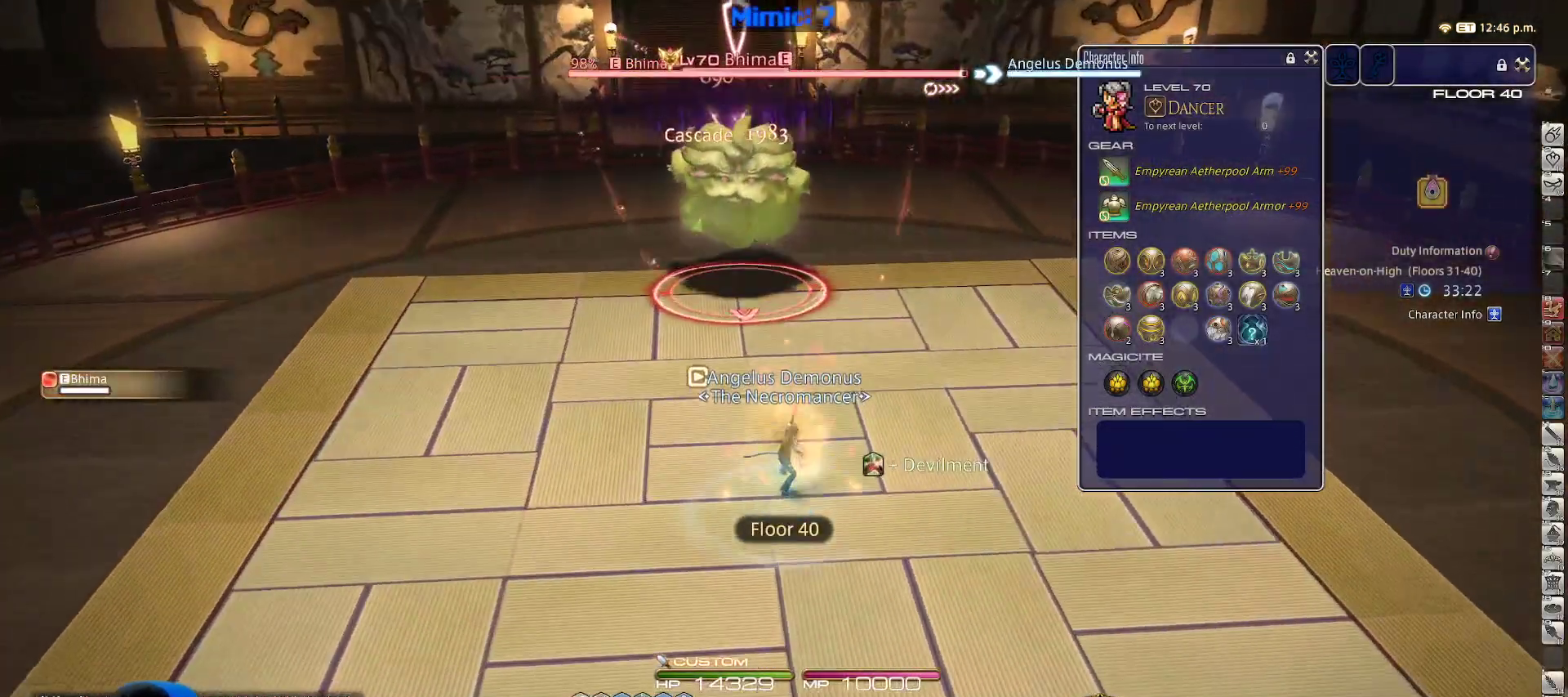
{"keys": ["a", "s"], "events": [[400, "a", "down"], [400, "w", "up"], [500, "s", "down"]]}
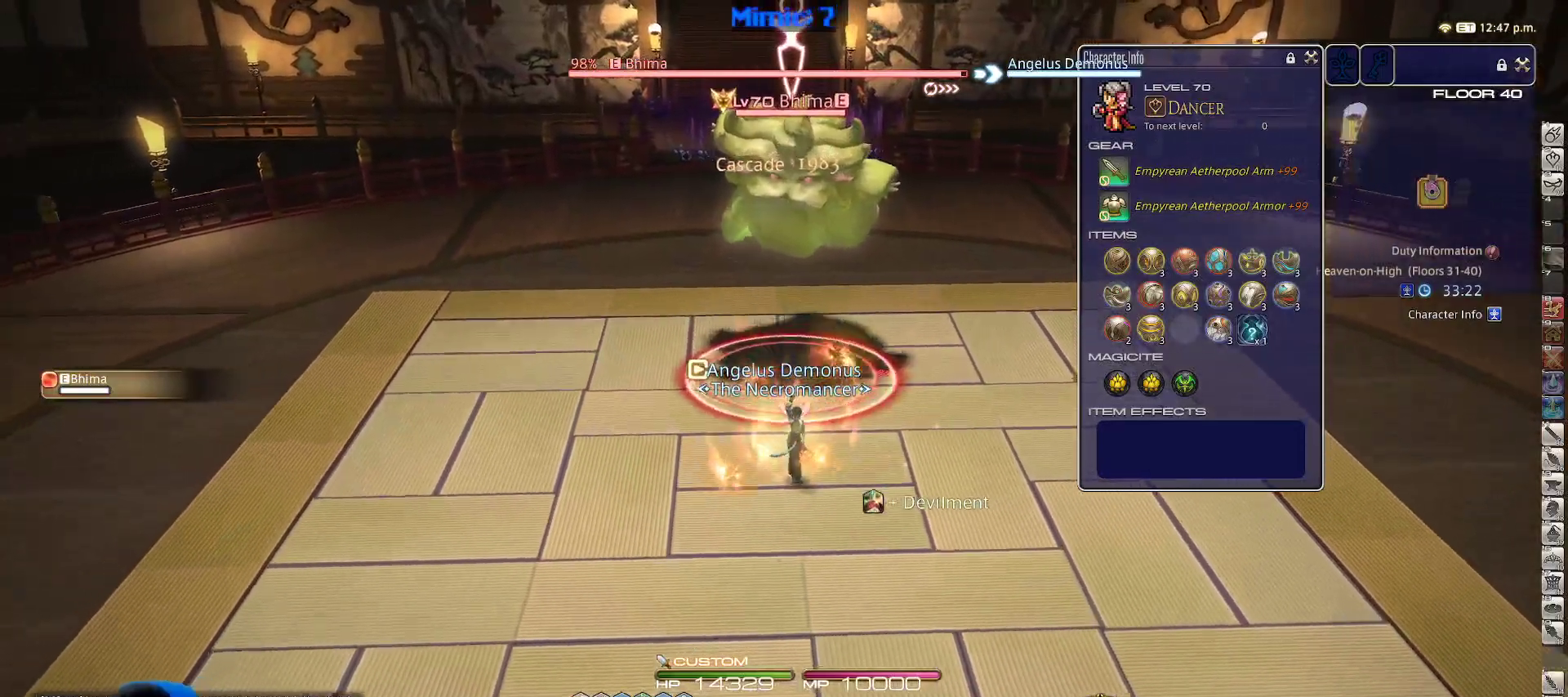
{"keys": ["p", "s"], "events": [[83, "a", "up"], [183, "shift_r", "down"], [283, "2", "down"], [367, "shift_r", "up"], [417, "2", "up"], [417, "p", "down"]]}
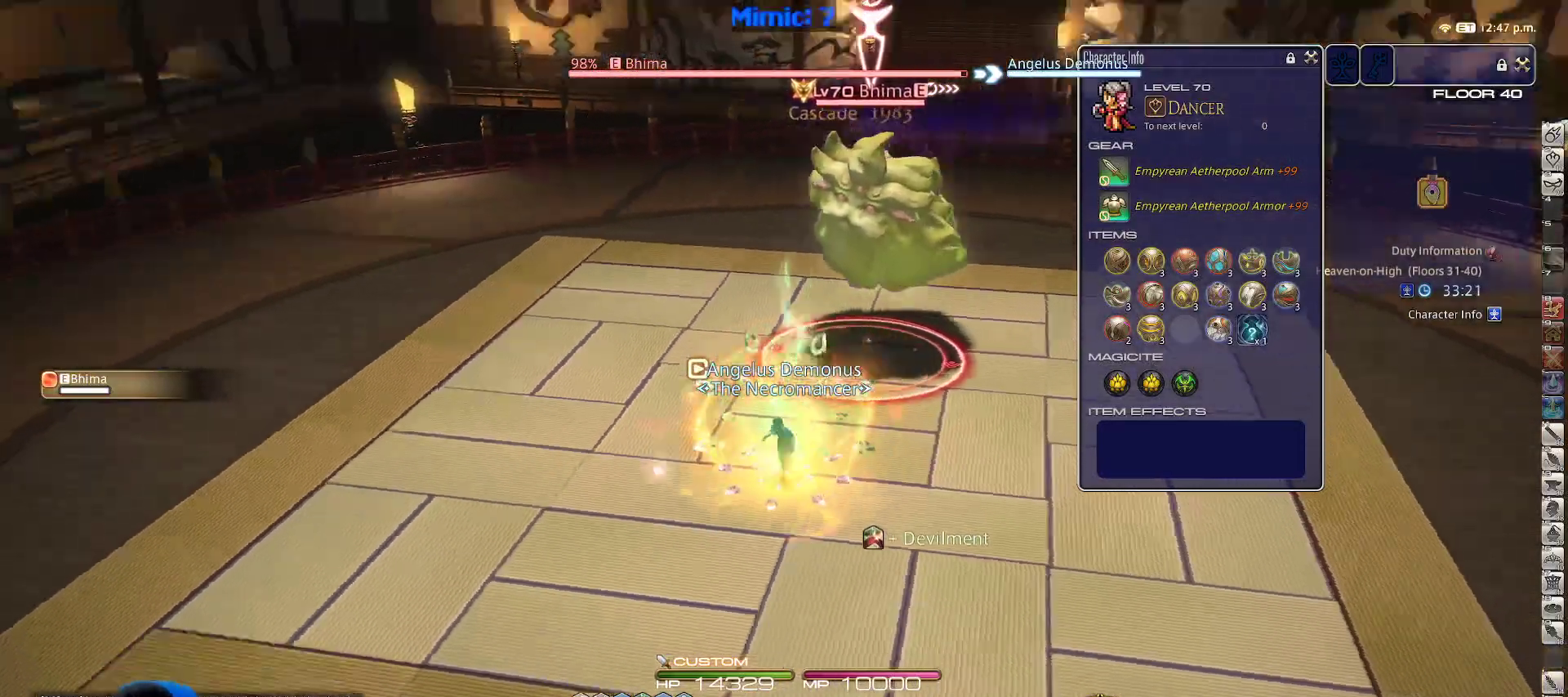
{"keys": ["a", "lbracket", "rbracket"], "events": [[17, "d", "down"], [50, "p", "up"], [100, "s", "up"], [383, "a", "down"], [433, "d", "up"], [433, "rbracket", "down"], [483, "lbracket", "down"]]}
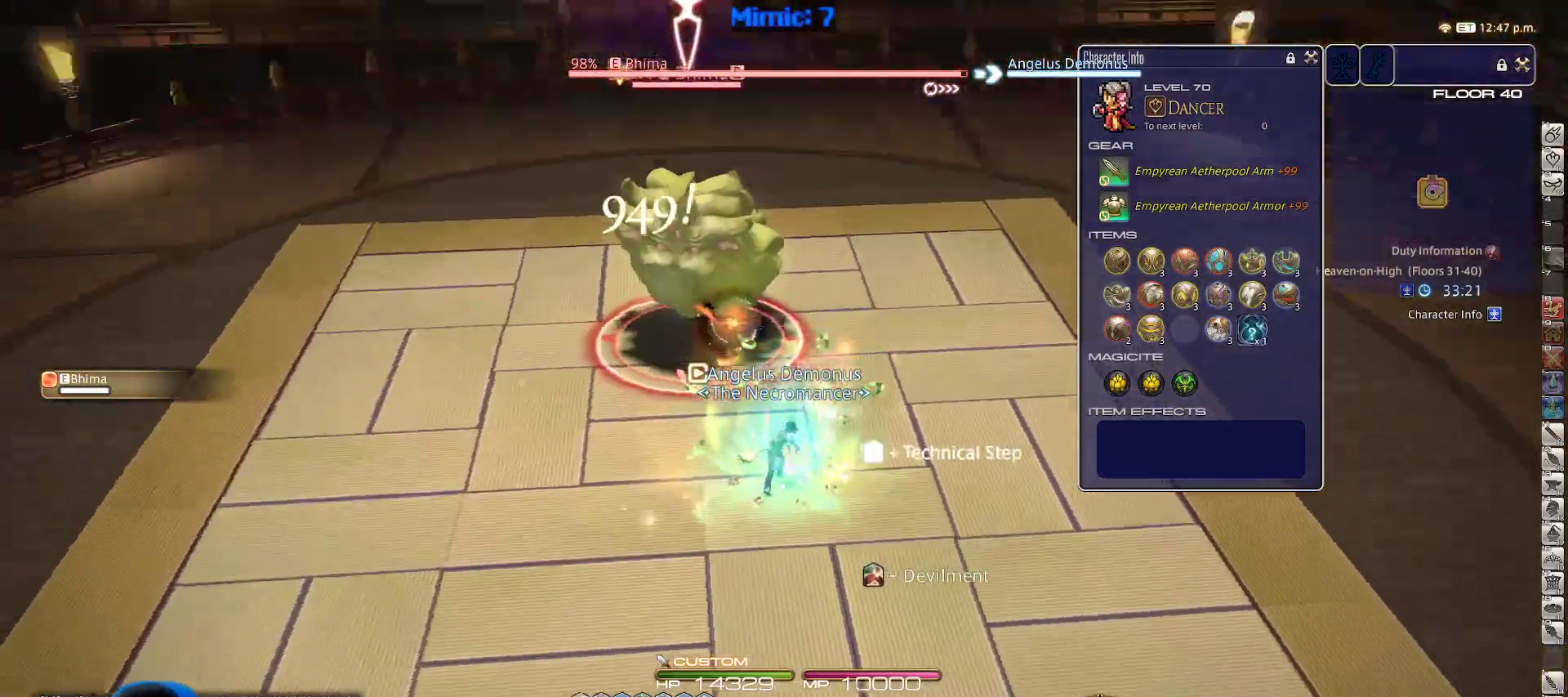
{"keys": [], "events": [[67, "lbracket", "up"], [67, "rbracket", "up"], [167, "minus", "down"], [217, "w", "down"], [300, "minus", "up"], [350, "a", "up"], [350, "p", "down"], [350, "w", "up"], [450, "p", "up"]]}
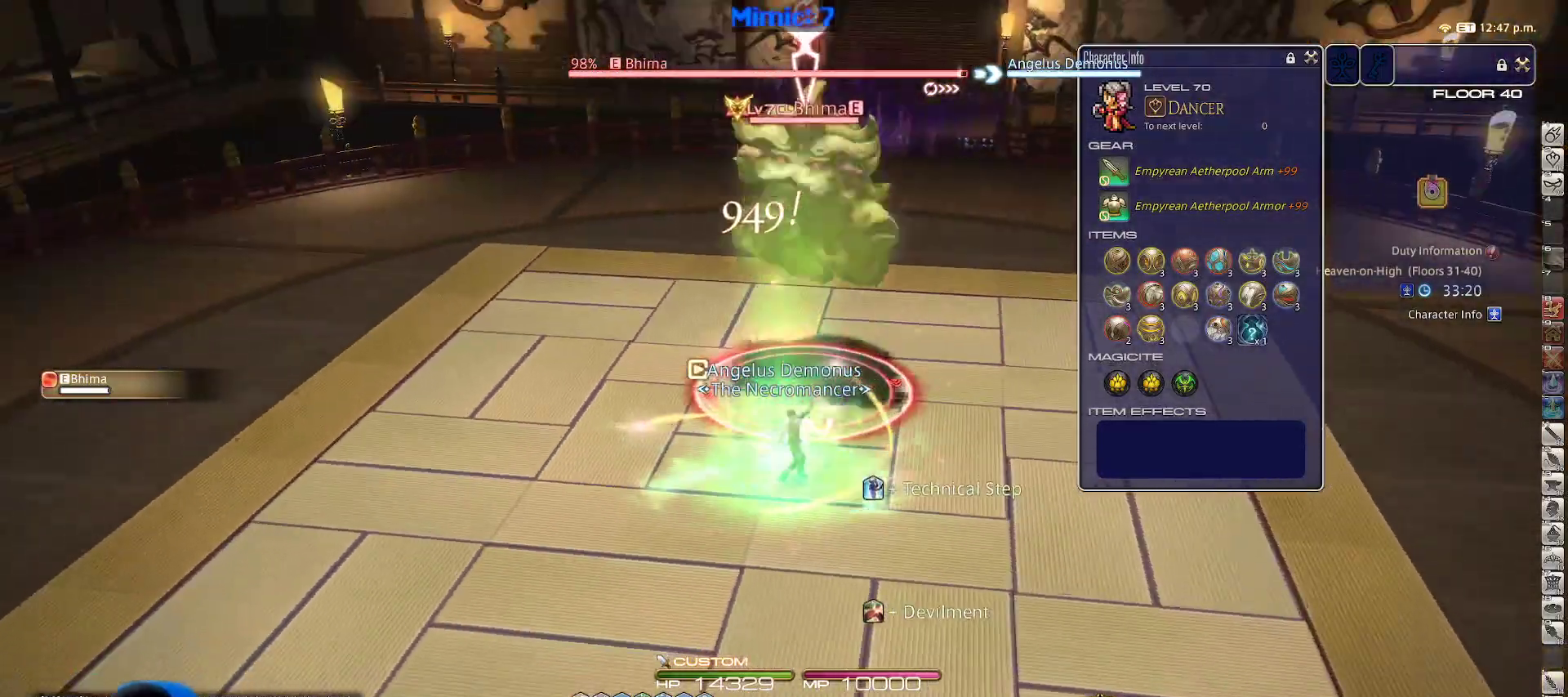
{"keys": [], "events": [[50, "rbracket", "down"], [133, "rbracket", "up"], [367, "4", "down"], [467, "4", "up"]]}
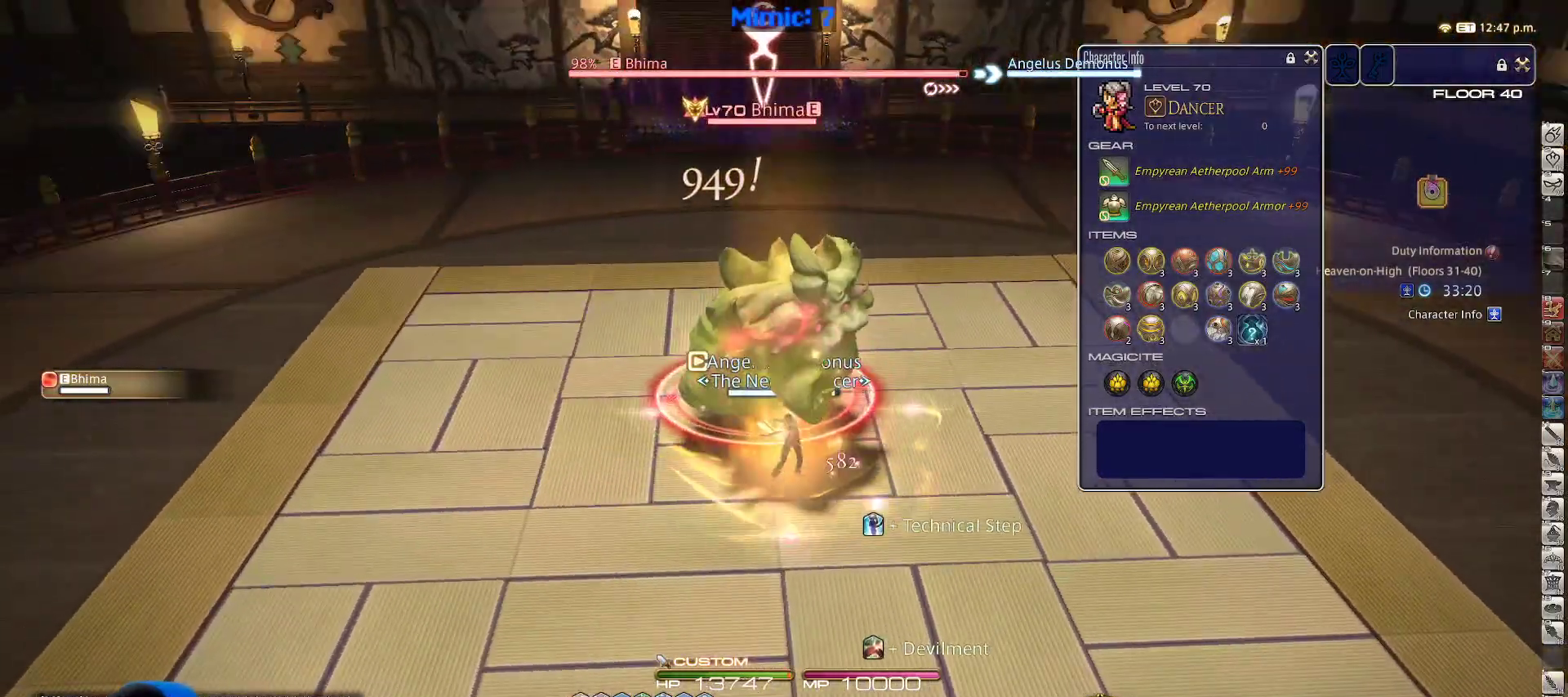
{"keys": ["a", "rbracket"], "events": [[17, "a", "down"], [67, "s", "down"], [100, "p", "down"], [150, "d", "down"], [150, "p", "up"], [200, "a", "up"], [333, "s", "up"], [433, "a", "down"], [433, "d", "up"], [483, "rbracket", "down"]]}
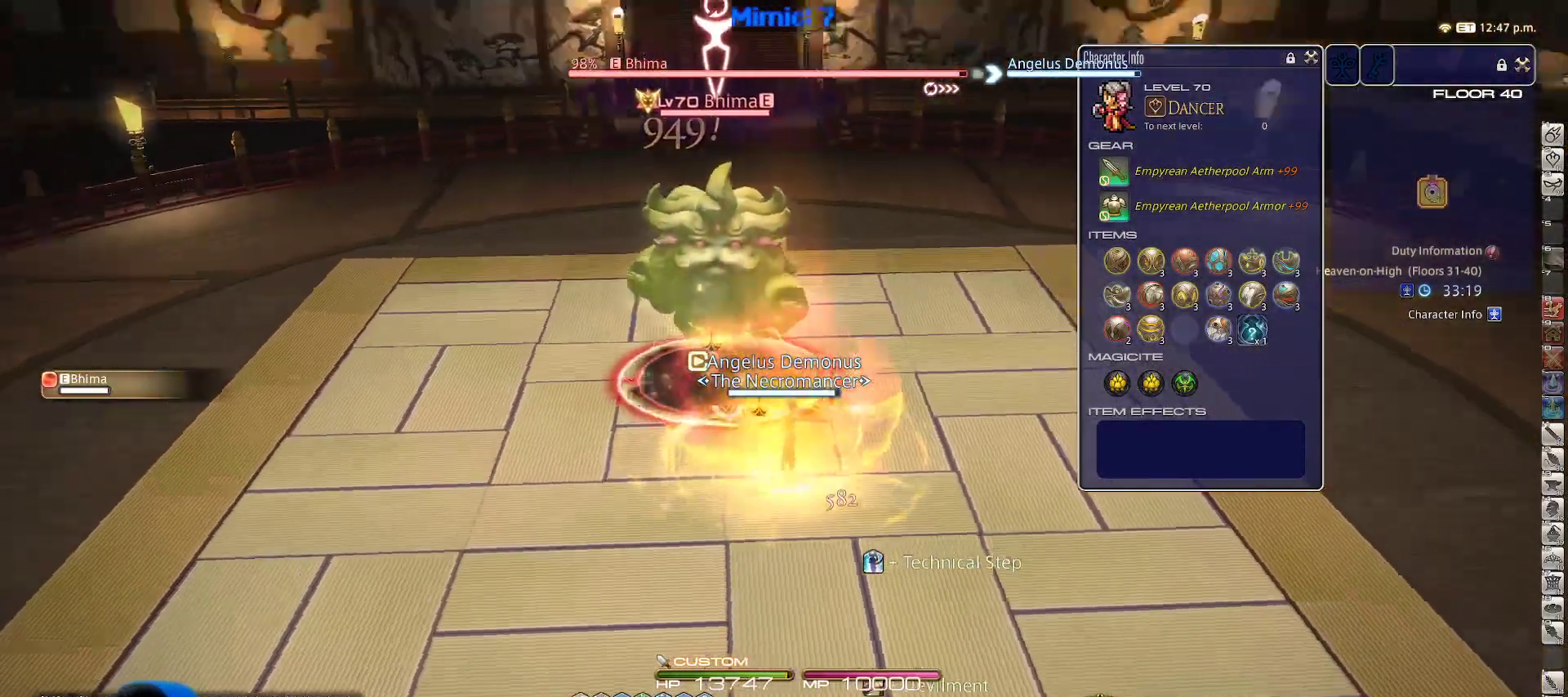
{"keys": ["2", "p"], "events": [[67, "rbracket", "up"], [300, "a", "up"], [300, "p", "down"], [400, "p", "up"], [450, "2", "down"], [483, "p", "down"]]}
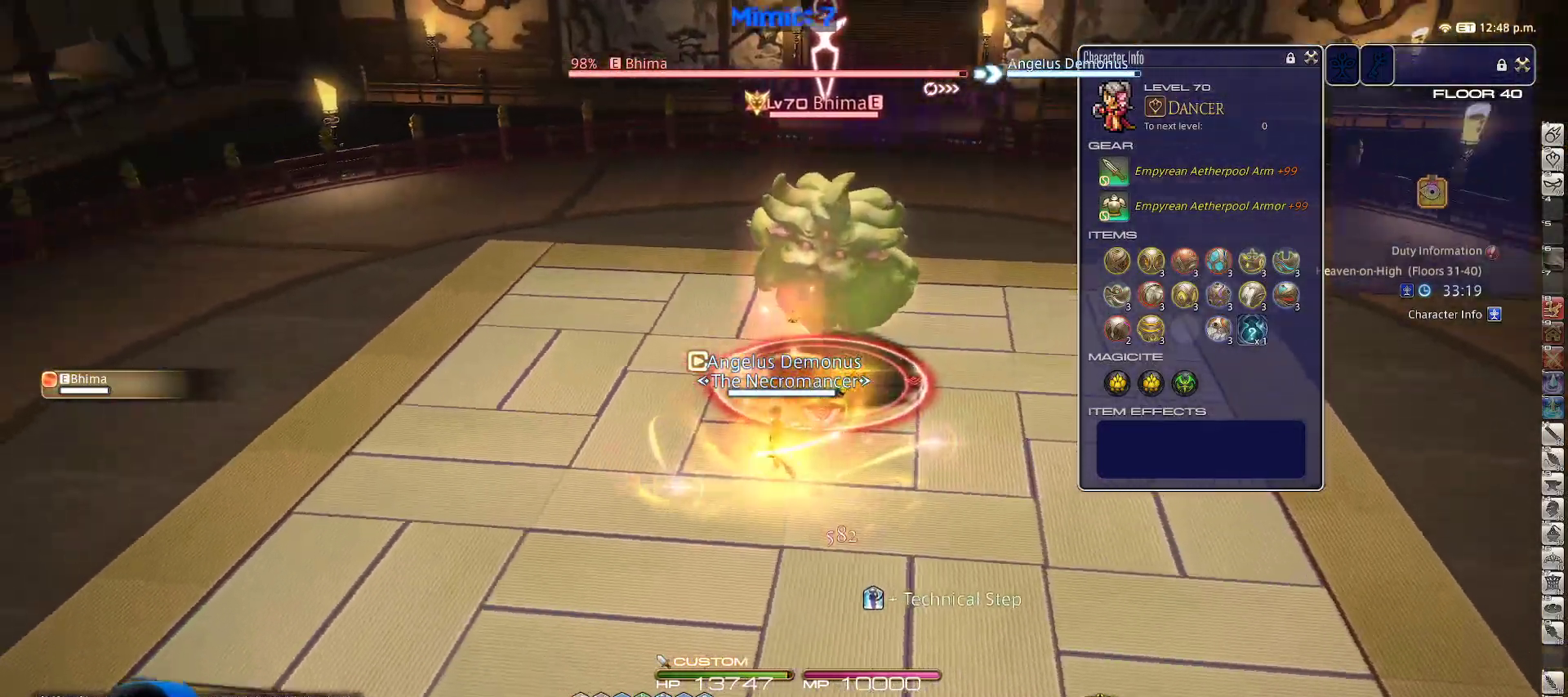
{"keys": ["a"], "events": [[33, "2", "up"], [33, "d", "down"], [33, "p", "up"], [367, "a", "down"], [367, "d", "up"]]}
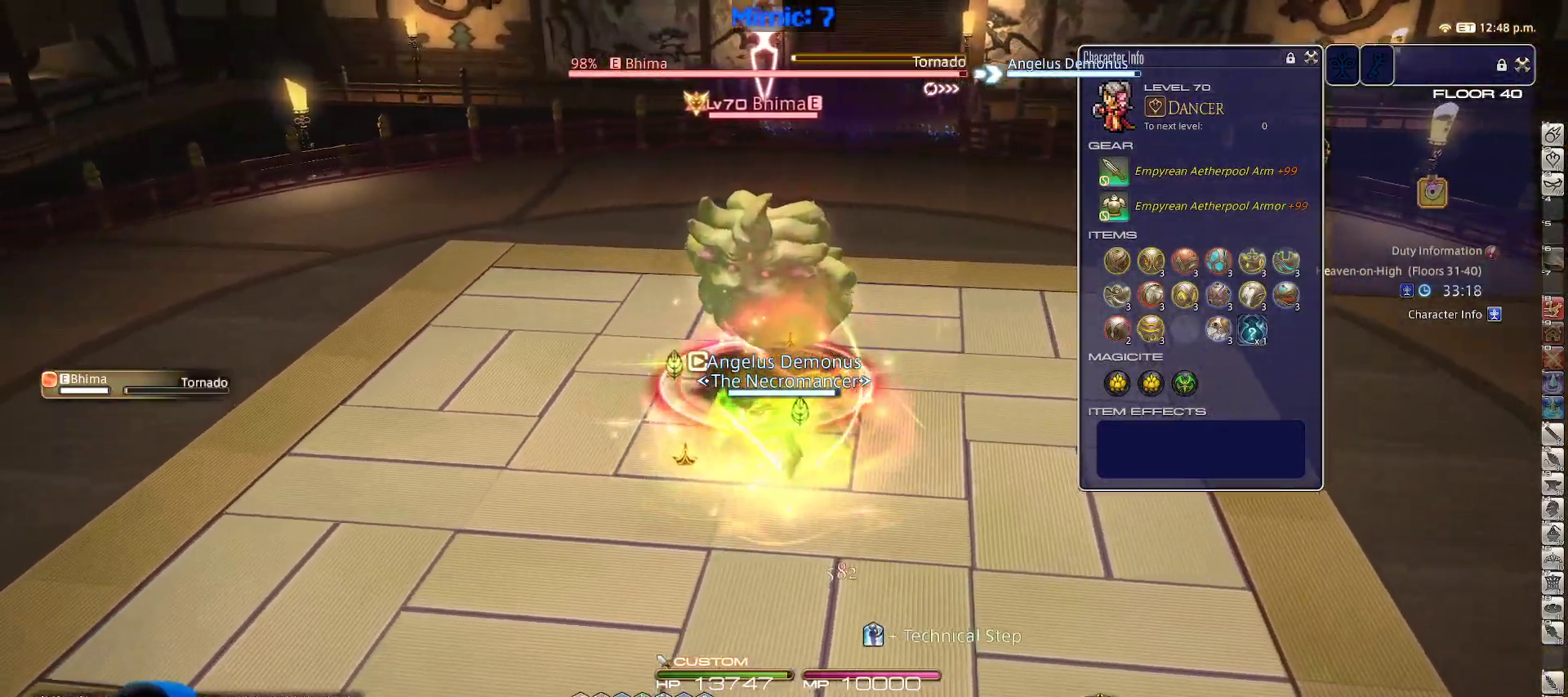
{"keys": ["3"], "events": [[17, "rbracket", "down"], [67, "a", "up"], [100, "rbracket", "up"], [467, "3", "down"]]}
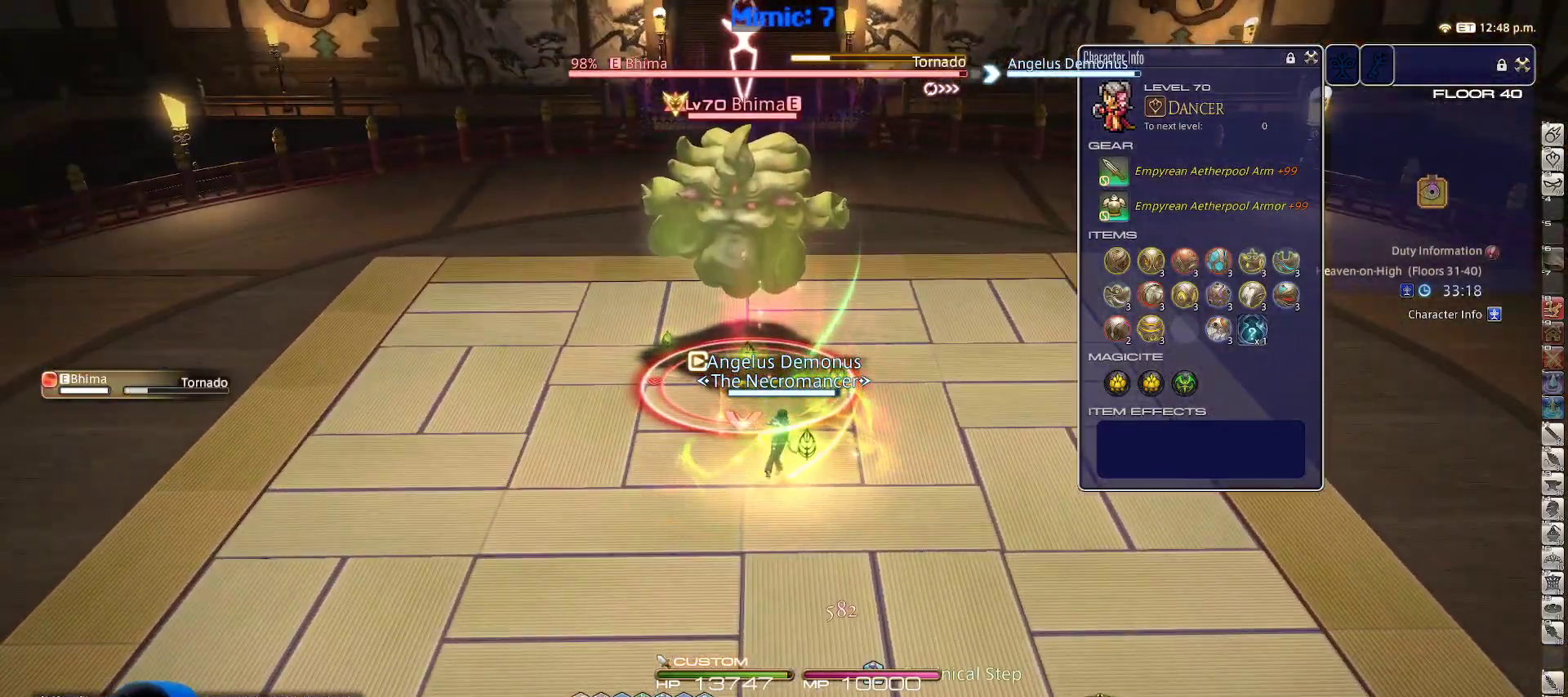
{"keys": ["a", "w"], "events": [[83, "3", "up"], [167, "a", "down"], [217, "s", "down"], [317, "a", "up"], [317, "d", "down"], [350, "s", "up"], [400, "d", "up"], [450, "a", "down"], [483, "w", "down"]]}
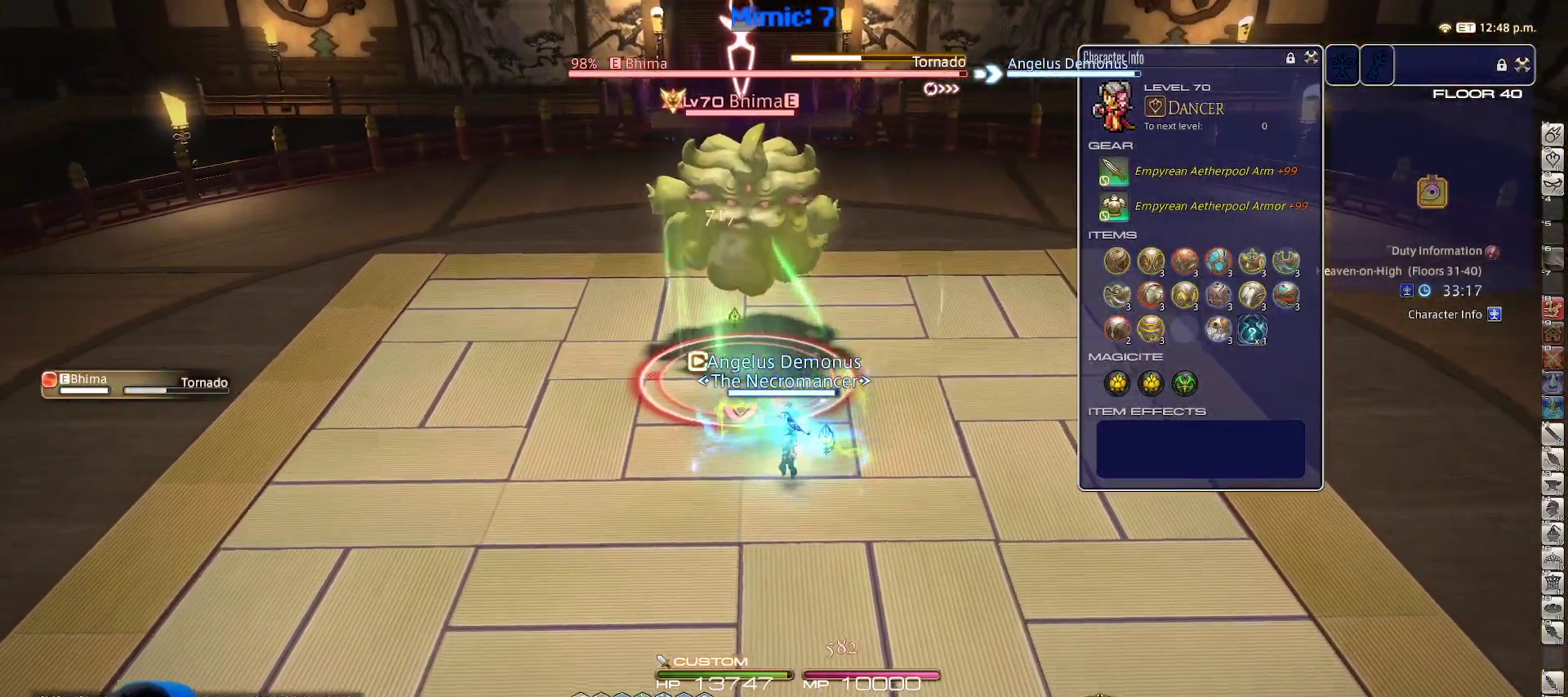
{"keys": [], "events": [[83, "a", "up"], [83, "w", "up"], [417, "1", "down"], [500, "1", "up"]]}
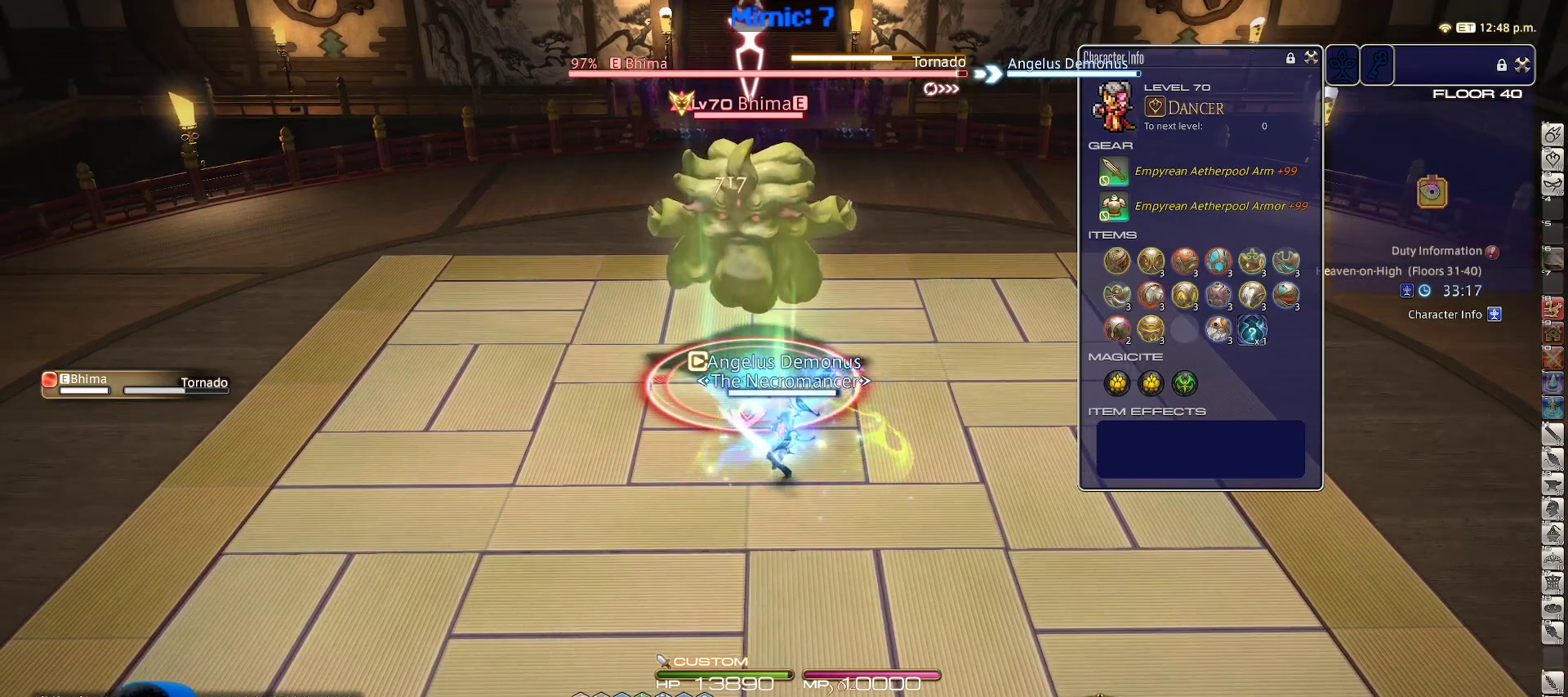
{"keys": ["minus", "w"], "events": [[50, "1", "down"], [100, "lbracket", "down"], [150, "1", "up"], [150, "p", "down"], [200, "lbracket", "up"], [200, "p", "up"], [250, "a", "down"], [250, "return", "down"], [283, "w", "down"], [350, "a", "up"], [350, "return", "up"], [433, "minus", "down"], [433, "w", "up"], [483, "w", "down"]]}
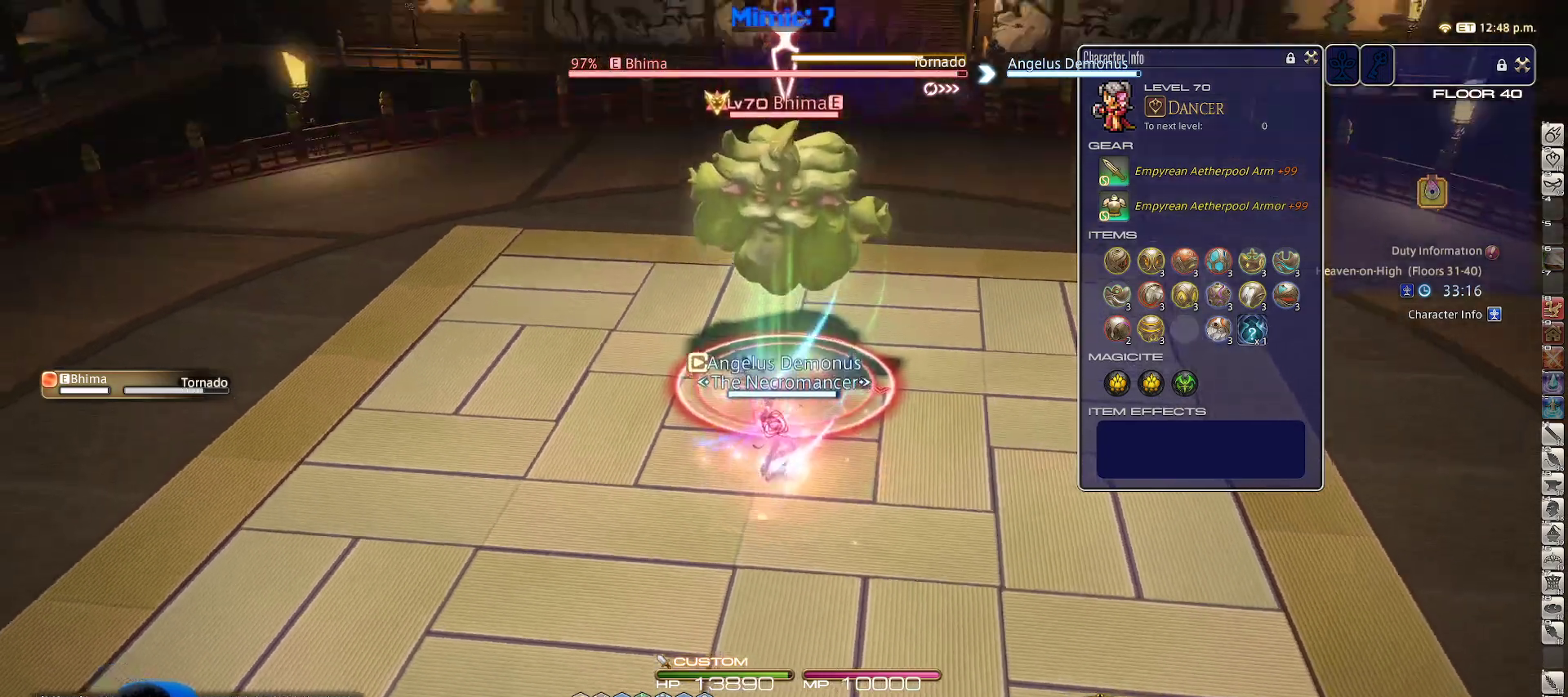
{"keys": ["2", "shift_r"], "events": [[83, "minus", "up"], [133, "w", "up"], [167, "shift_r", "down"], [350, "2", "down"], [450, "2", "up"], [500, "2", "down"]]}
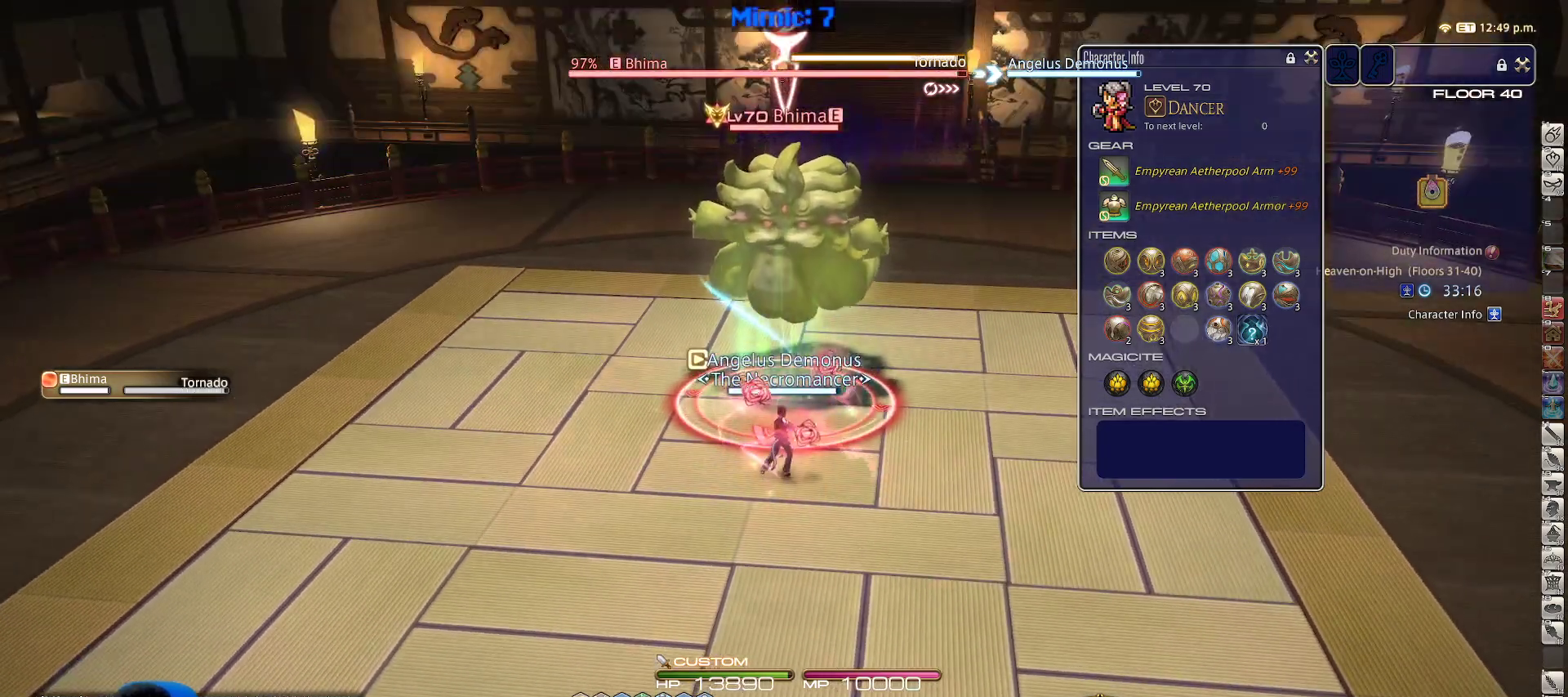
{"keys": ["return"], "events": [[83, "shift_r", "up"], [133, "2", "up"], [267, "return", "down"], [367, "return", "up"], [417, "return", "down"]]}
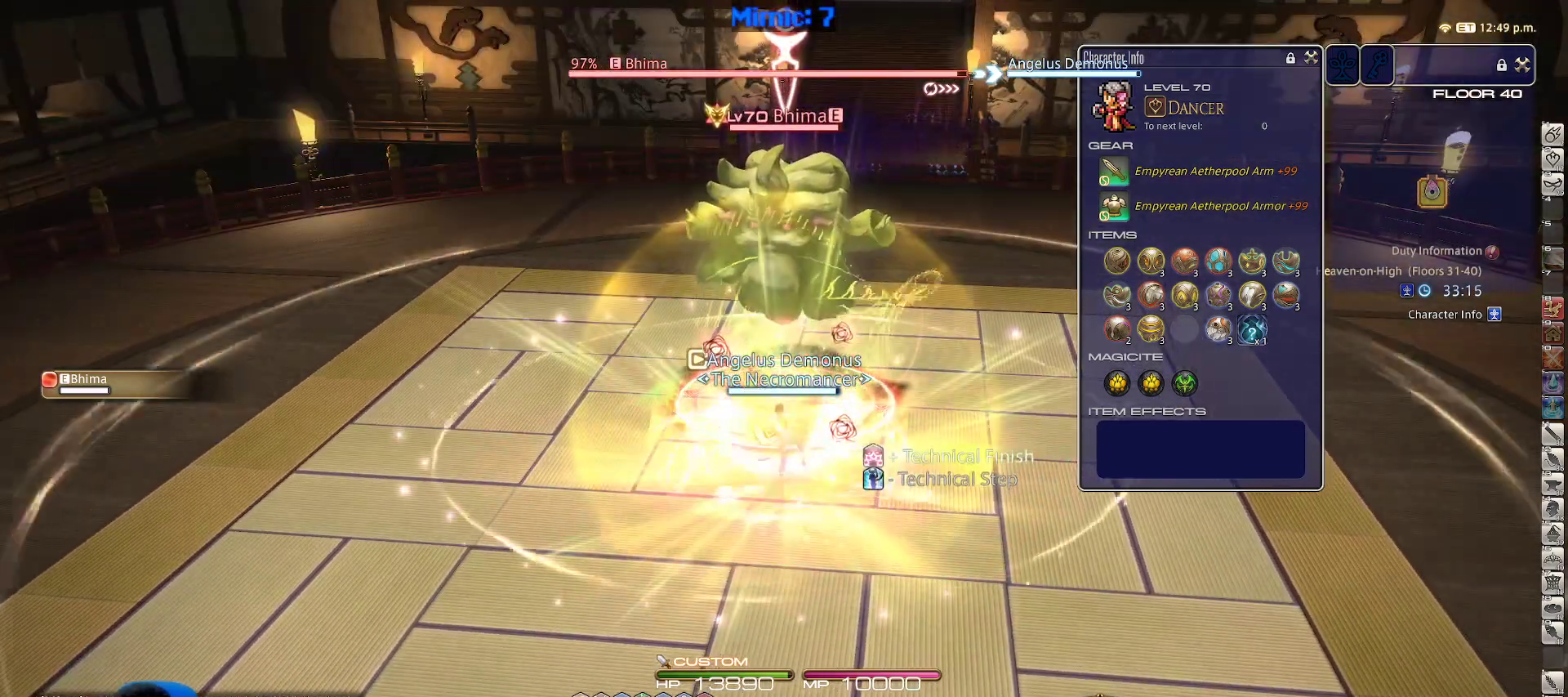
{"keys": ["lbracket"], "events": [[17, "return", "up"], [50, "return", "down"], [150, "a", "down"], [200, "return", "up"], [250, "return", "down"], [283, "w", "down"], [333, "return", "up"], [383, "a", "up"], [383, "w", "up"], [433, "lbracket", "down"]]}
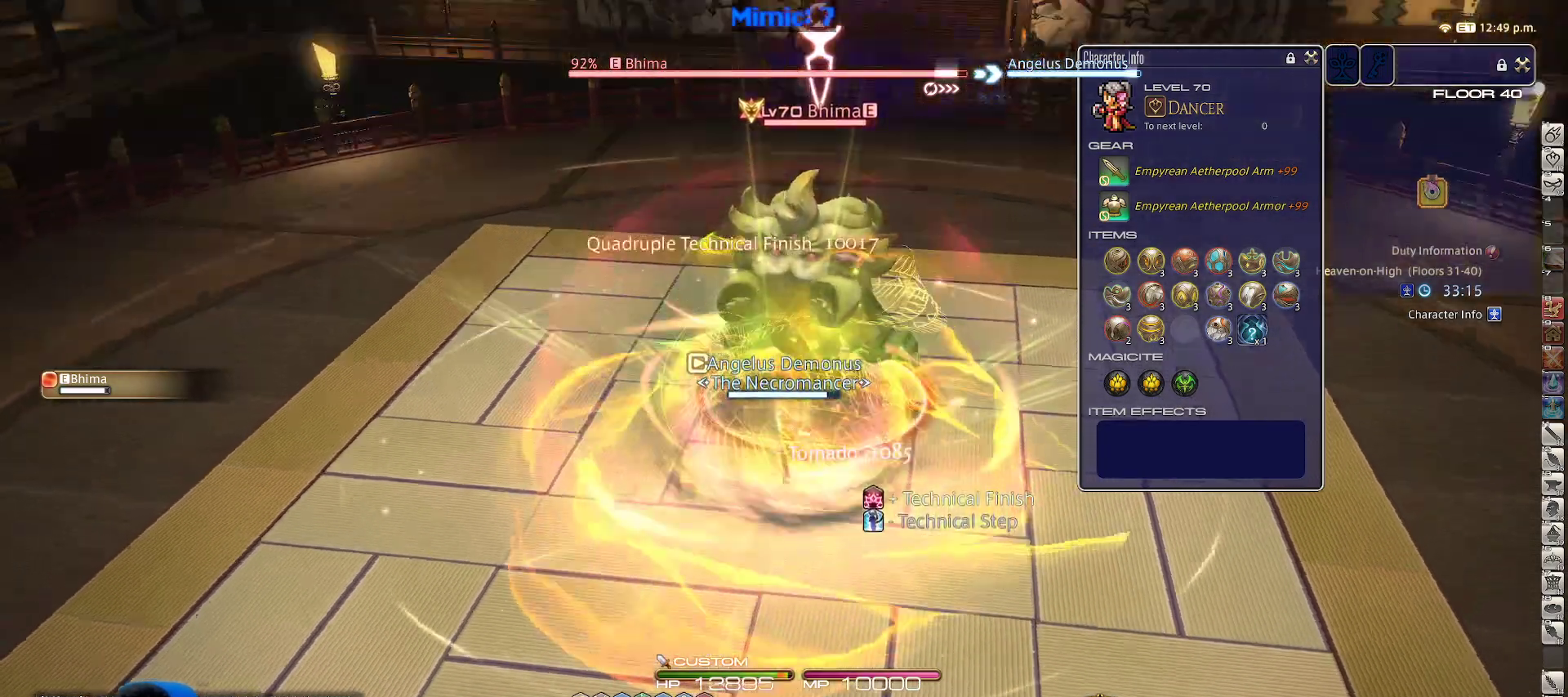
{"keys": [], "events": [[17, "lbracket", "up"]]}
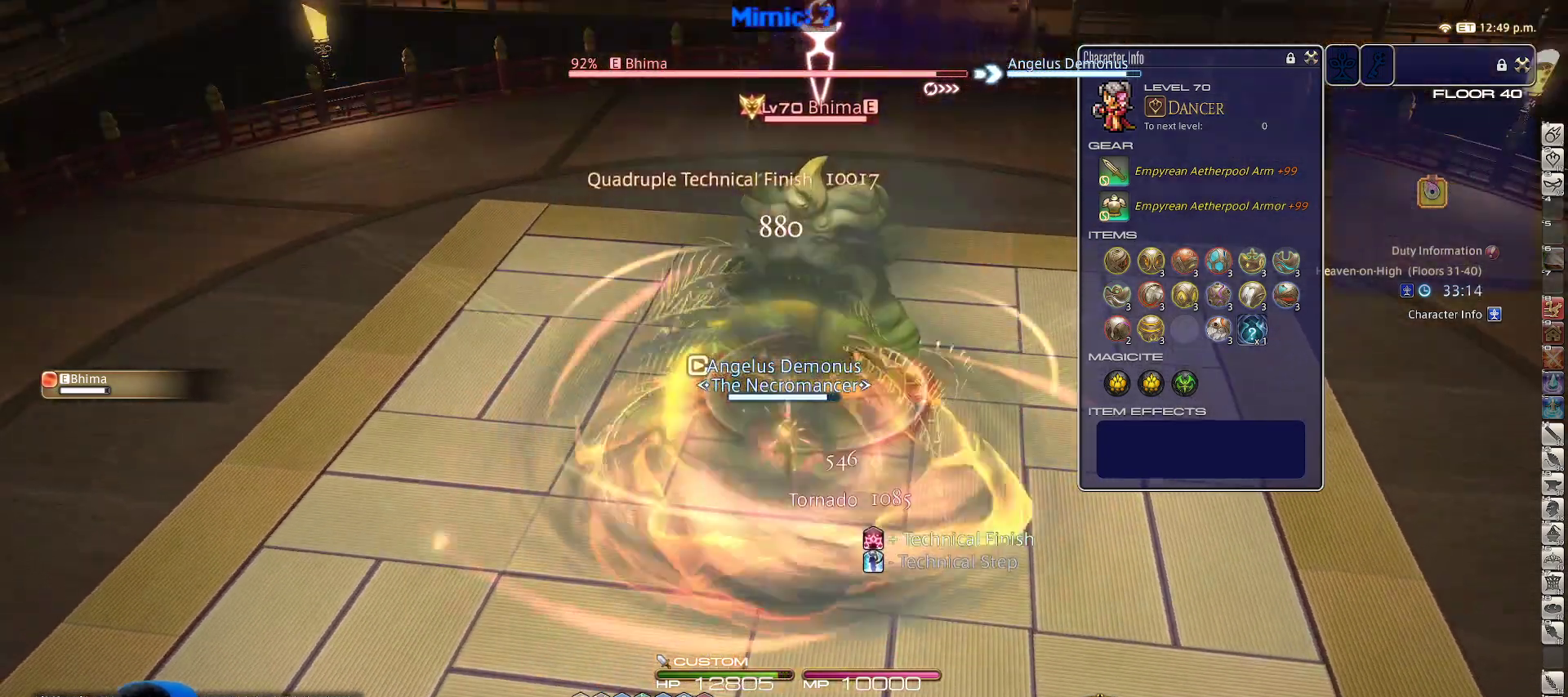
{"keys": ["a", "s"], "events": [[83, "3", "down"], [233, "3", "up"], [367, "a", "down"], [367, "minus", "down"], [467, "minus", "up"], [467, "s", "down"]]}
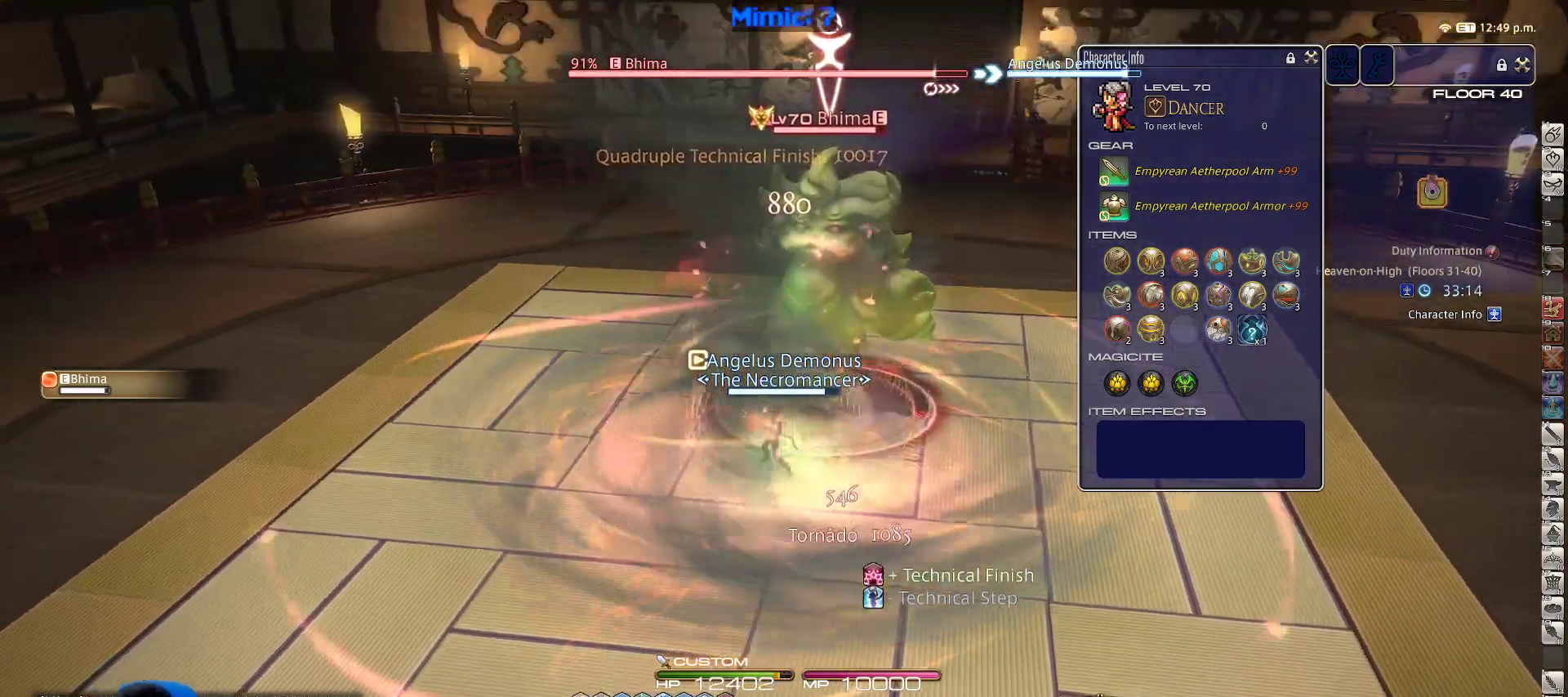
{"keys": ["a", "return"], "events": [[50, "d", "down"], [100, "a", "up"], [150, "s", "up"], [433, "a", "down"], [433, "return", "down"], [483, "d", "up"]]}
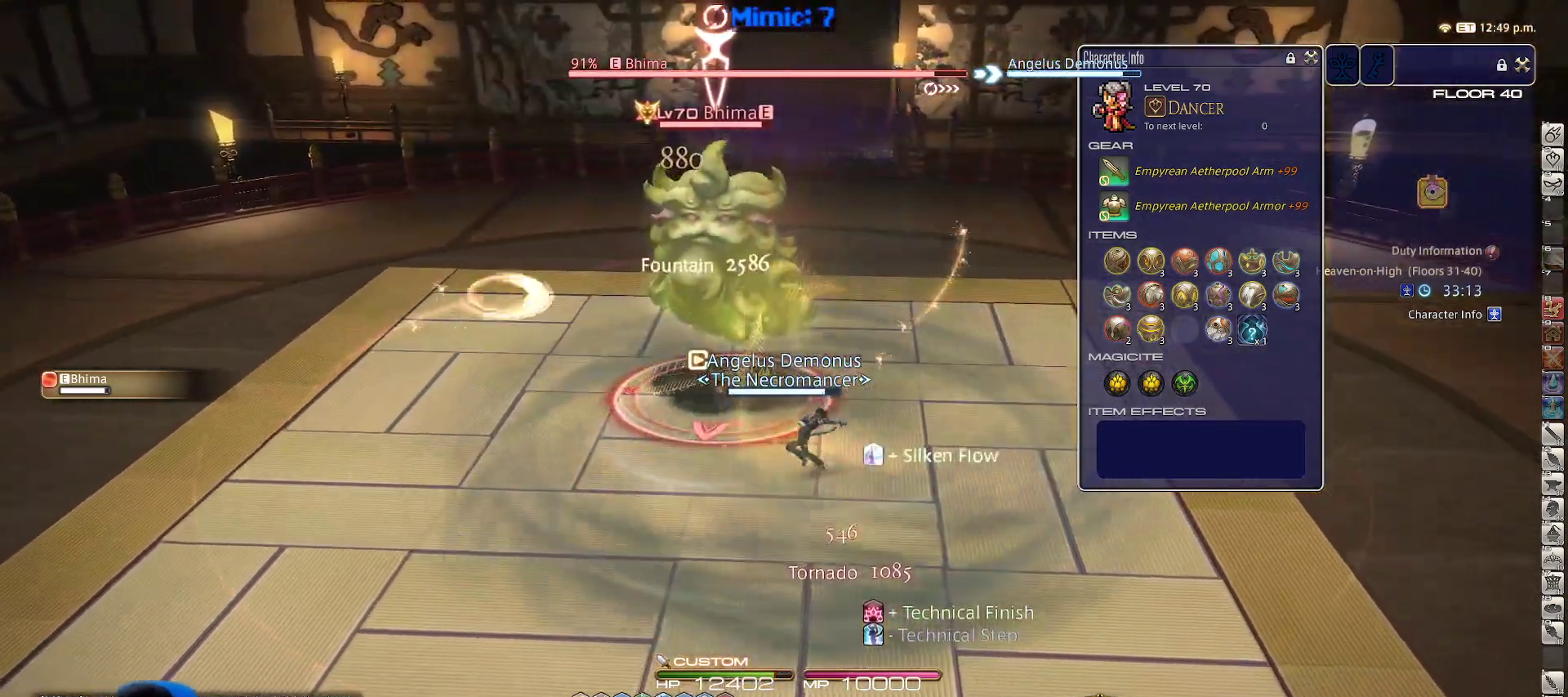
{"keys": ["d", "w"], "events": [[33, "return", "up"], [67, "return", "down"], [167, "return", "up"], [350, "d", "down"], [350, "w", "down"], [450, "a", "up"]]}
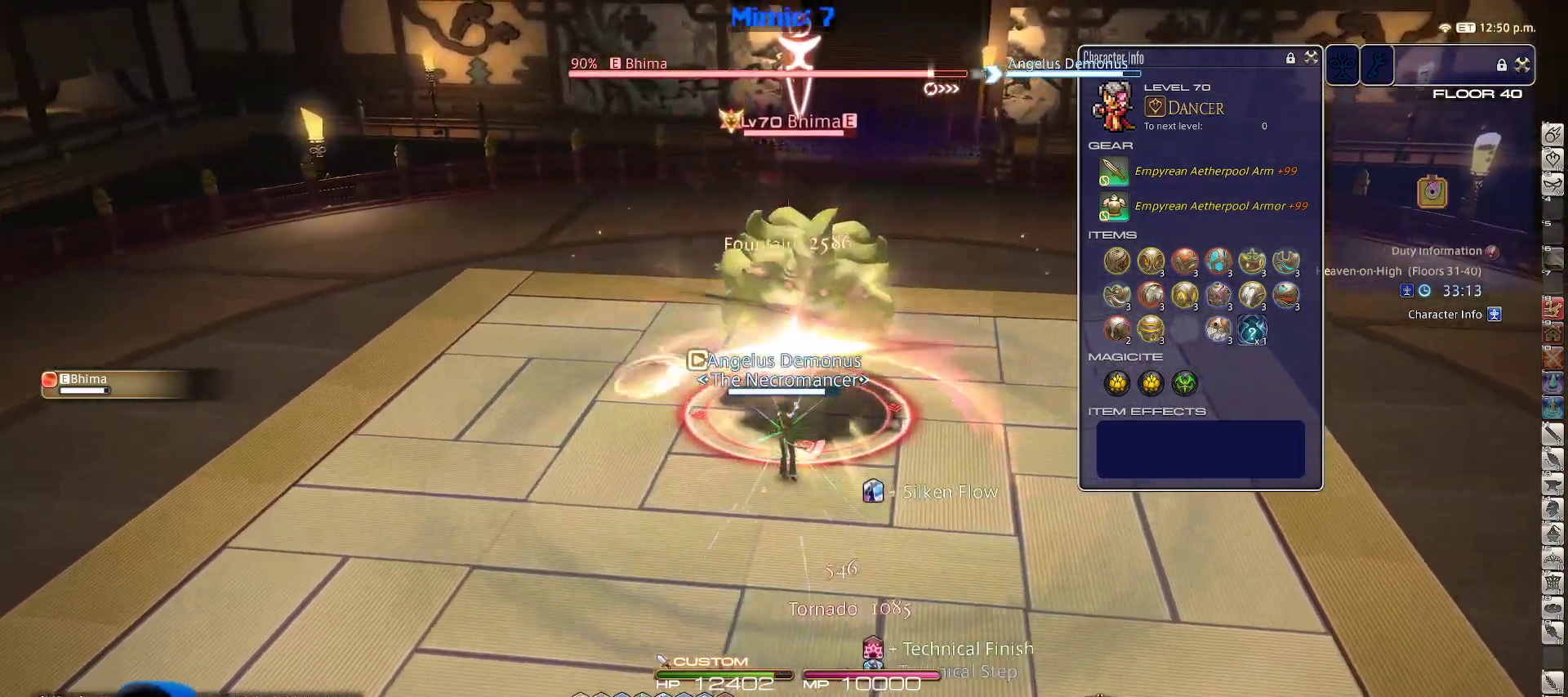
{"keys": ["1", "shift_r"], "events": [[83, "shift_r", "down"], [133, "d", "up"], [133, "w", "up"], [333, "1", "down"], [417, "1", "up"], [467, "1", "down"]]}
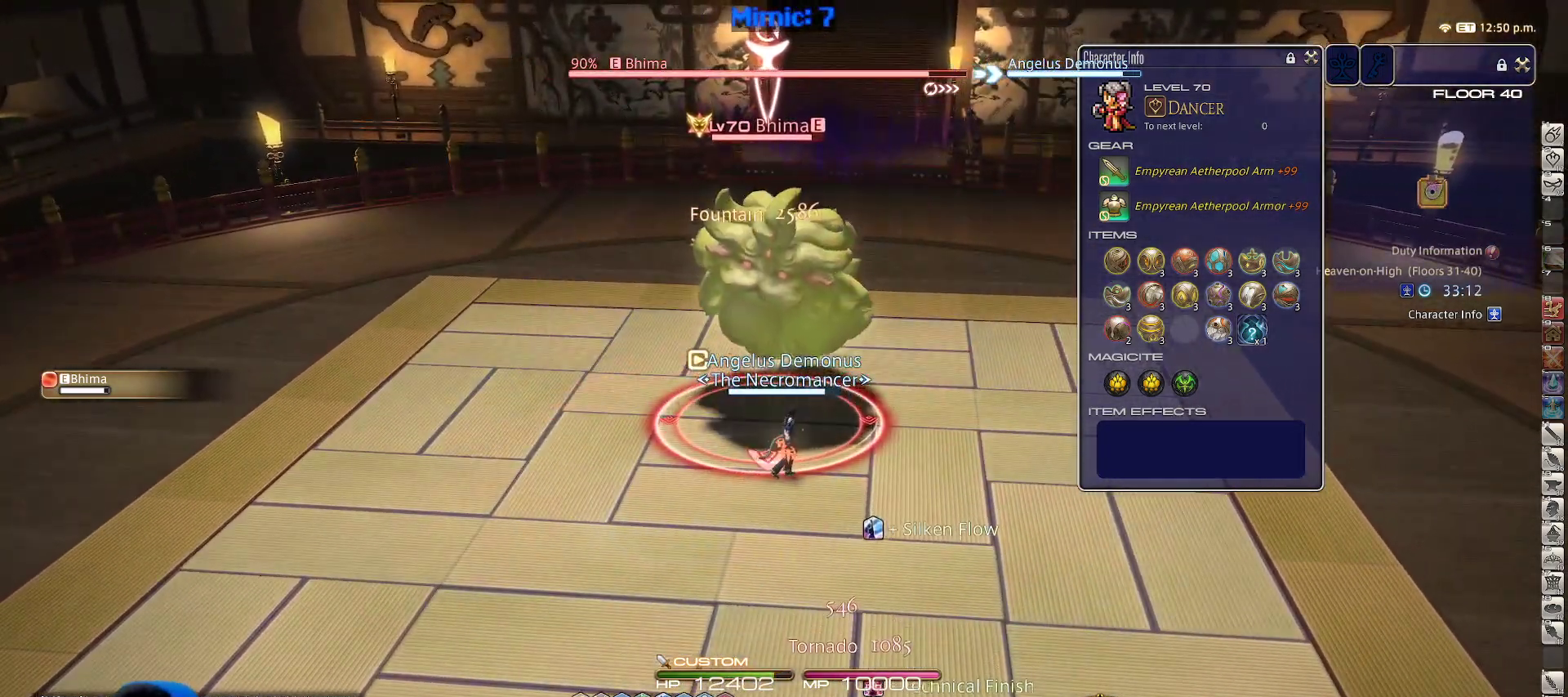
{"keys": ["1", "shift_r"], "events": [[17, "1", "up"], [67, "1", "down"], [150, "1", "up"], [200, "1", "down"], [250, "1", "up"], [300, "1", "down"], [383, "1", "up"], [433, "1", "down"]]}